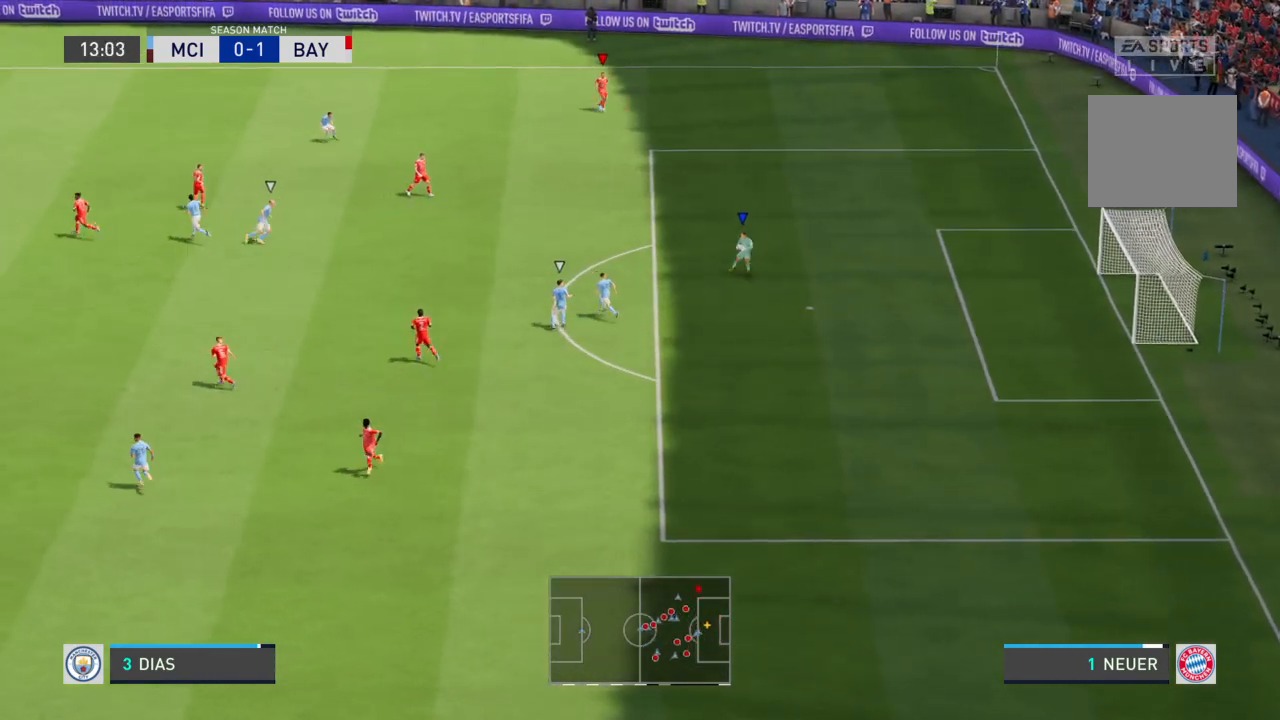
Gameplay with a controller (PlayStation layout); each line is a JSON object with the inputs held at the frame after it. "events" lists button and stick changes between this image and that frame as [ms after this image, input, new state], when the widget could be followed in between. Not read: L3 R3.
{"buttons": ["SQUARE"], "left_stick": "left", "right_stick": "center", "events": [[133, "left_stick", "down-left"], [333, "SQUARE", "down"], [400, "left_stick", "left"]]}
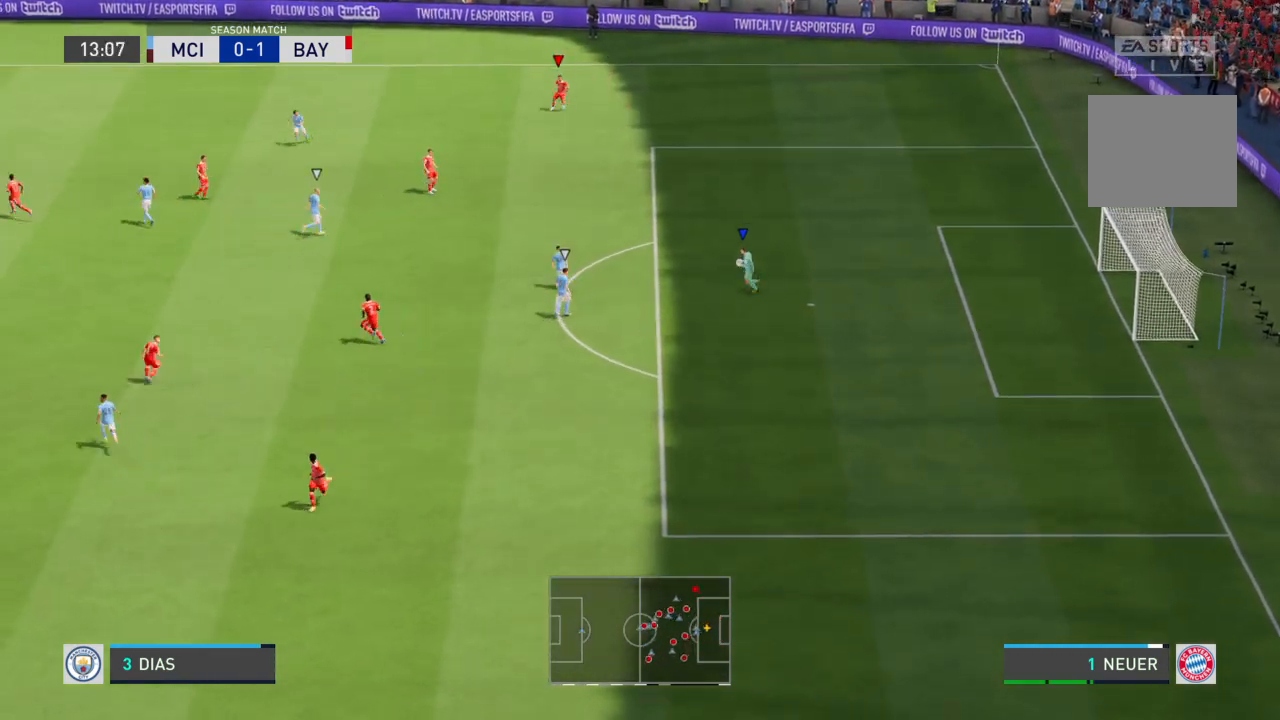
{"buttons": [], "left_stick": "left", "right_stick": "center", "events": [[434, "SQUARE", "up"]]}
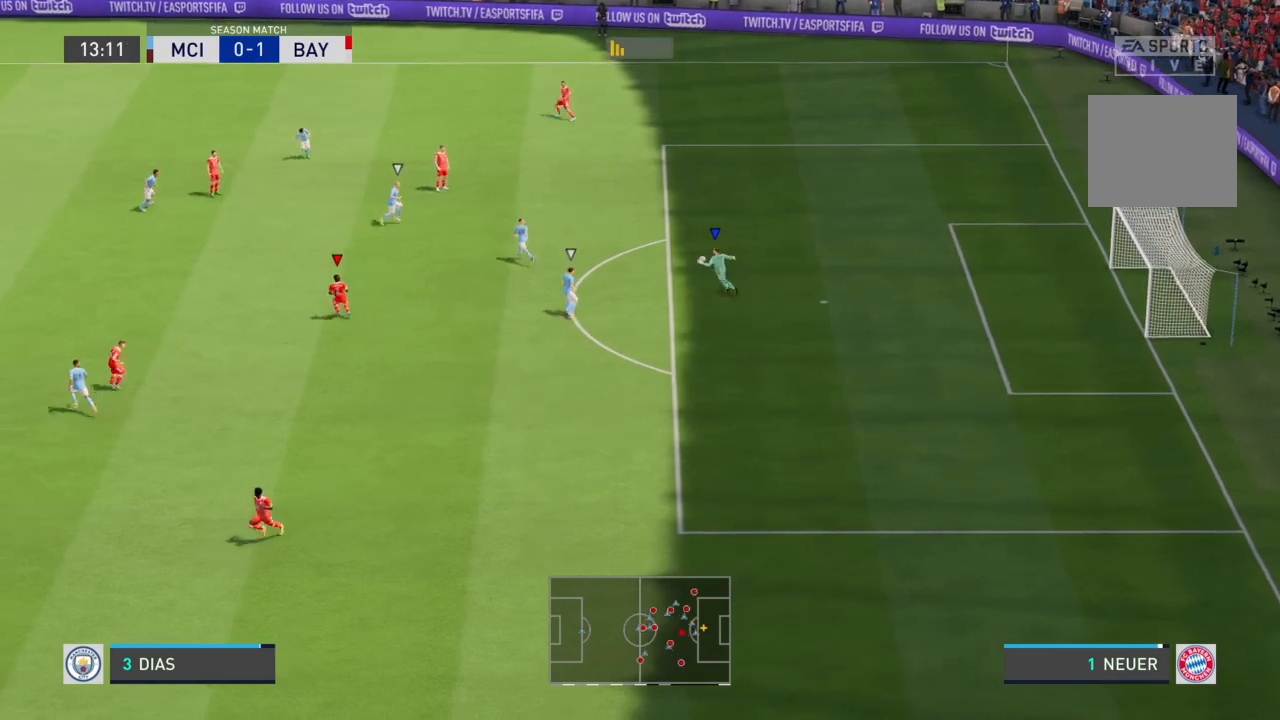
{"buttons": ["R2"], "left_stick": "left", "right_stick": "center", "events": [[267, "R2", "down"]]}
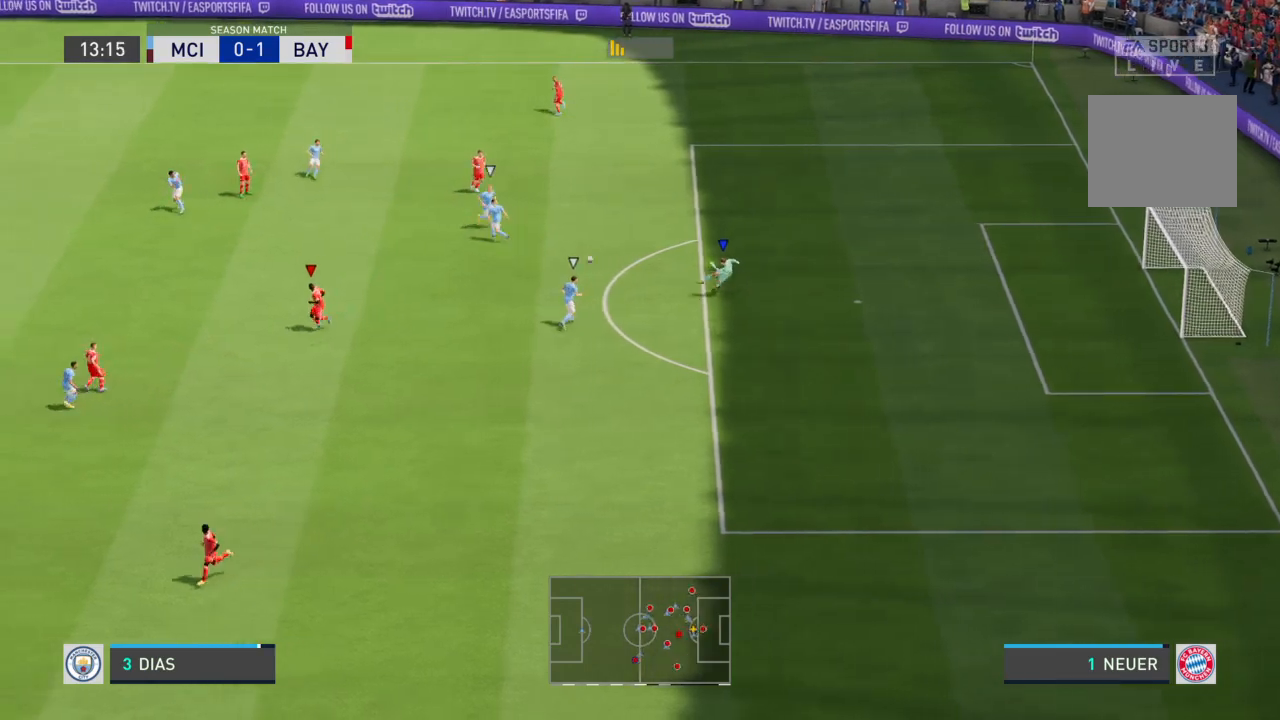
{"buttons": ["R2"], "left_stick": "left", "right_stick": "center", "events": []}
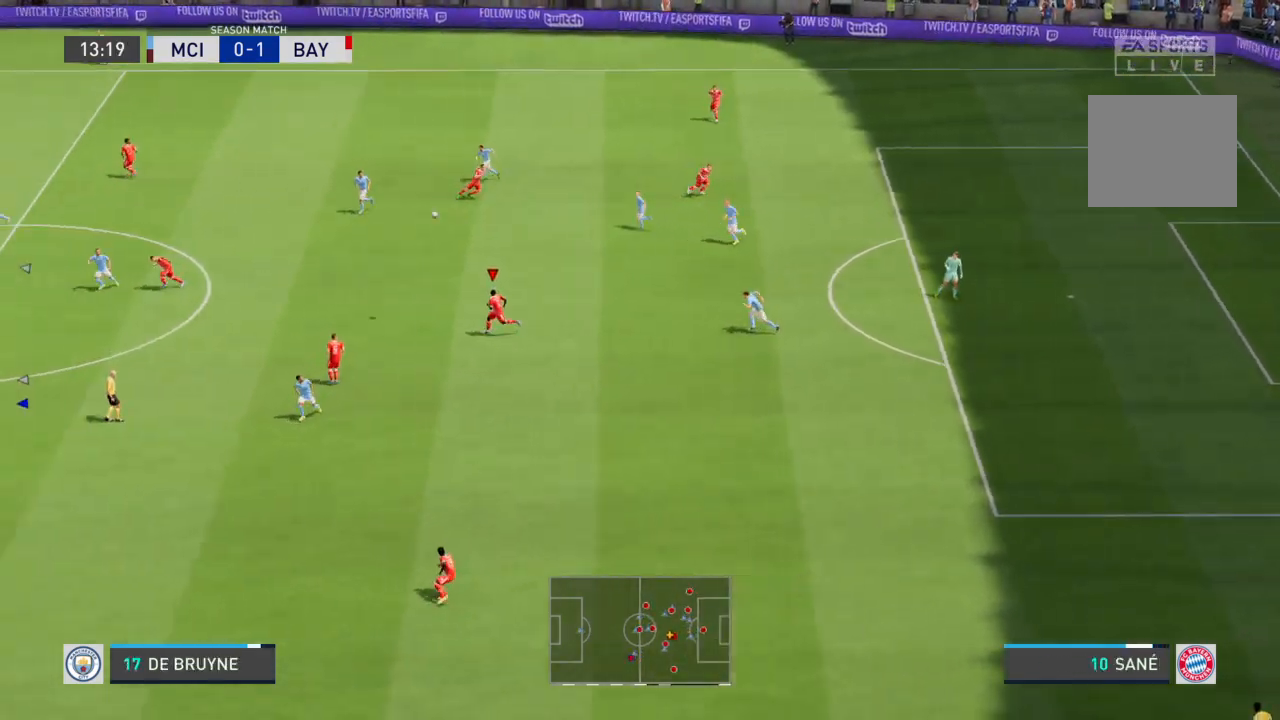
{"buttons": ["R2"], "left_stick": "left", "right_stick": "center", "events": []}
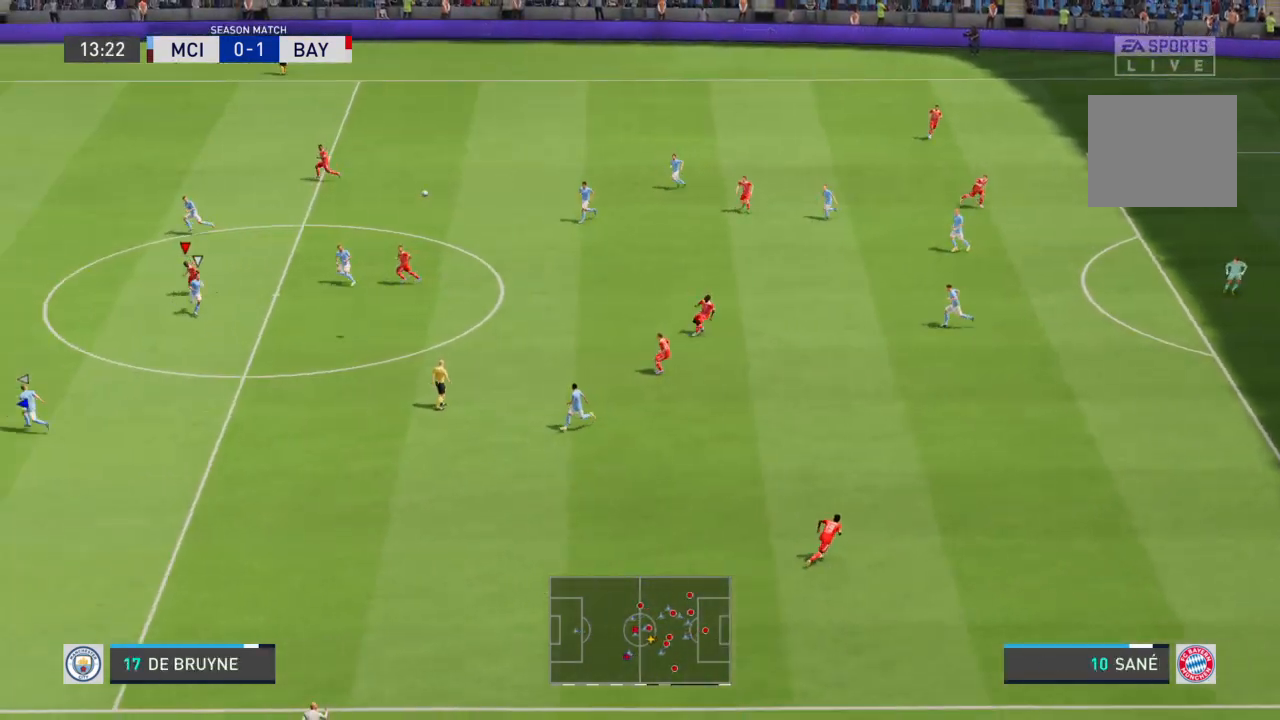
{"buttons": ["R2"], "left_stick": "left", "right_stick": "center", "events": []}
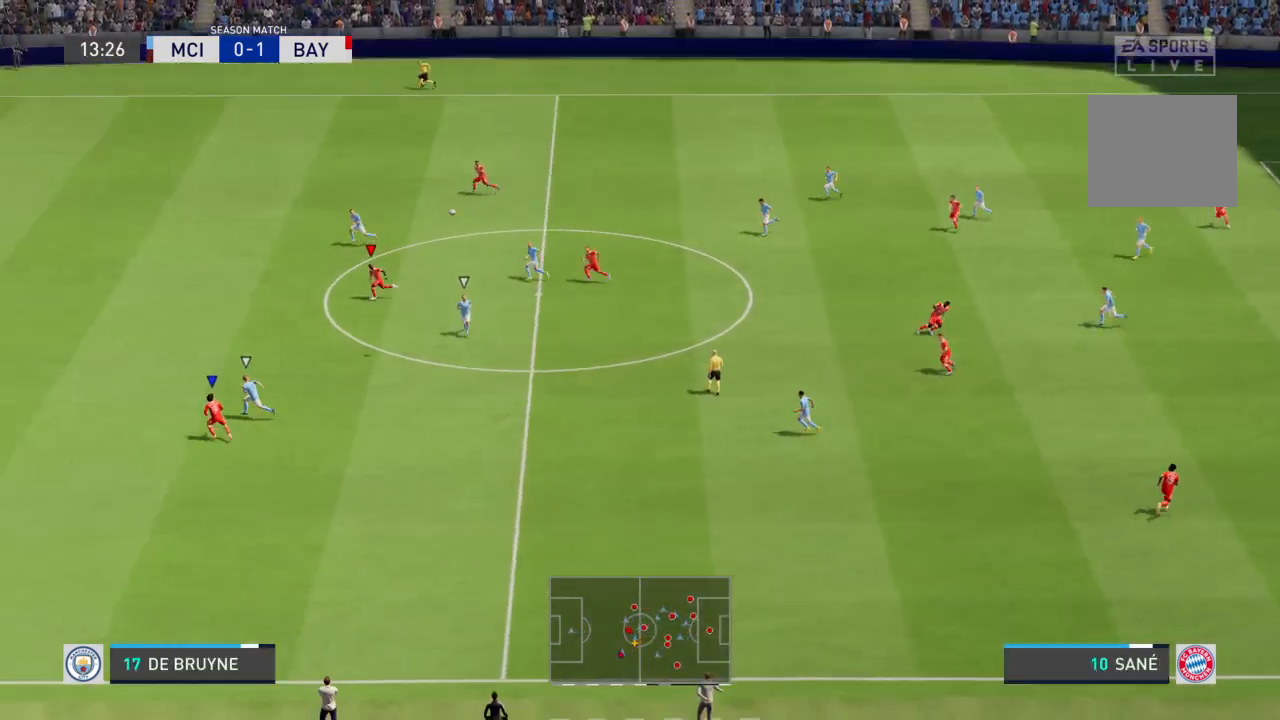
{"buttons": ["R2"], "left_stick": "left", "right_stick": "center", "events": []}
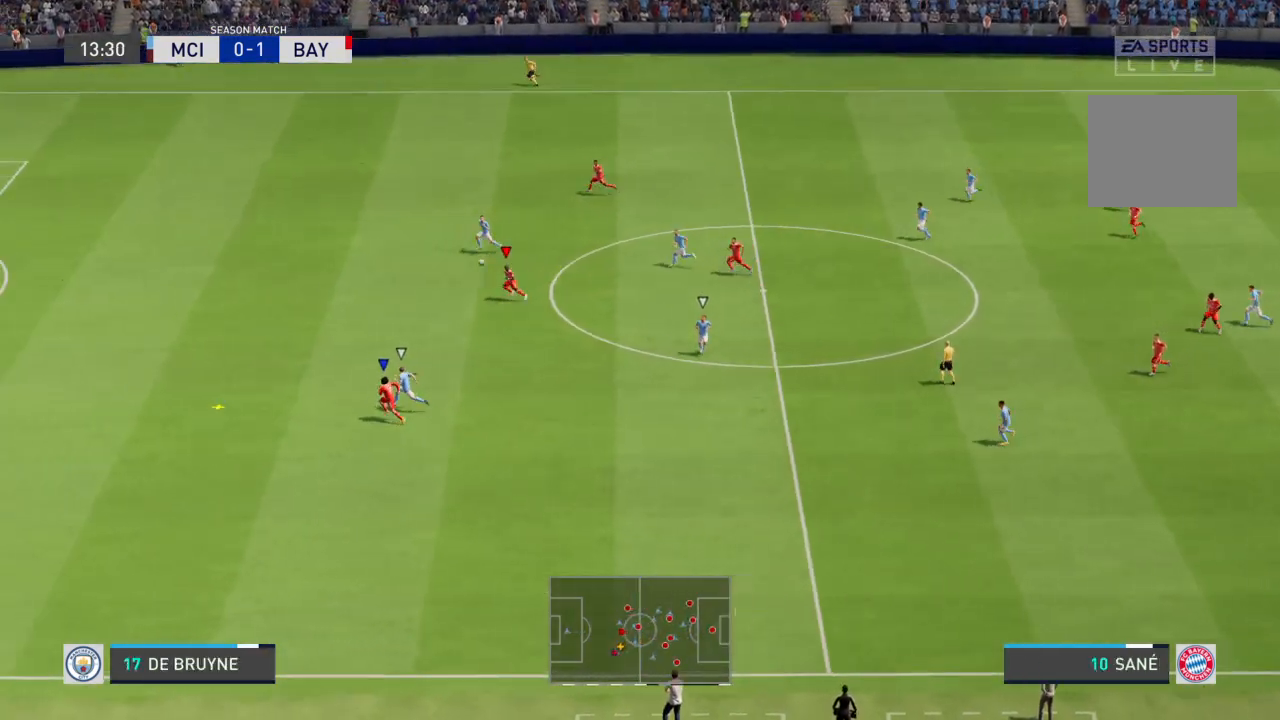
{"buttons": ["R2"], "left_stick": "left", "right_stick": "center", "events": []}